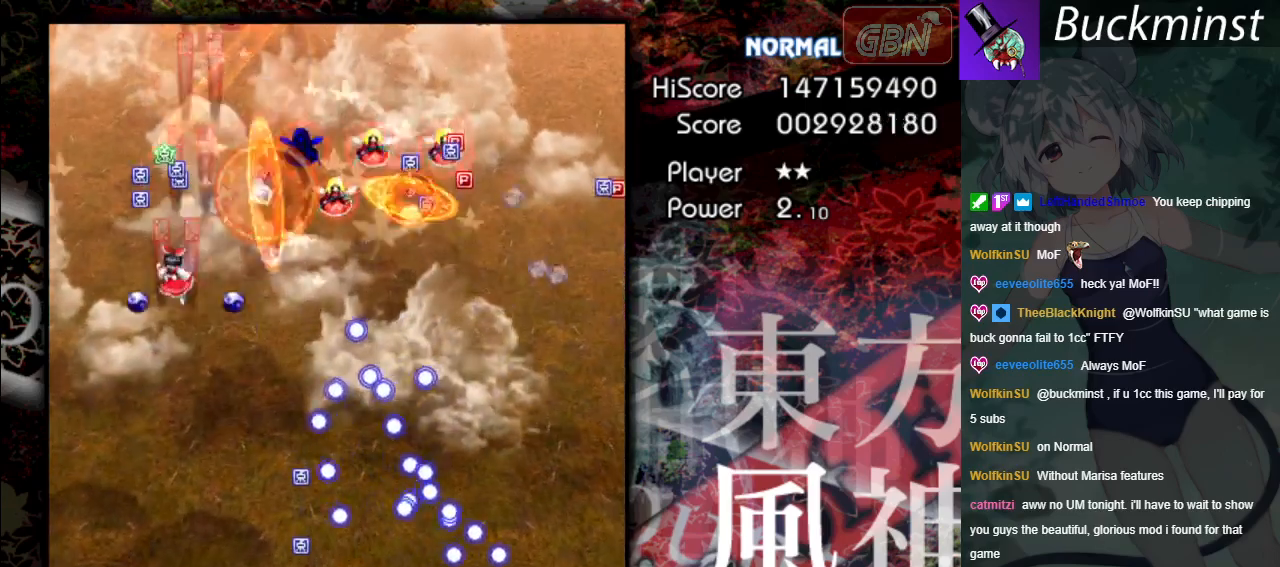
Gameplay with a controller (Xbox layout); each line is a JSON object with the inputs held at the frame after it. "events" lists button and stick changes between this image and that frame as [ms after this image, input, new state], when the widget could be followed in between. Not read: right_stick.
{"buttons": ["A"], "left_stick": "down-left", "events": [[117, "left_stick", "up"], [300, "left_stick", "up-left"], [467, "left_stick", "down-left"]]}
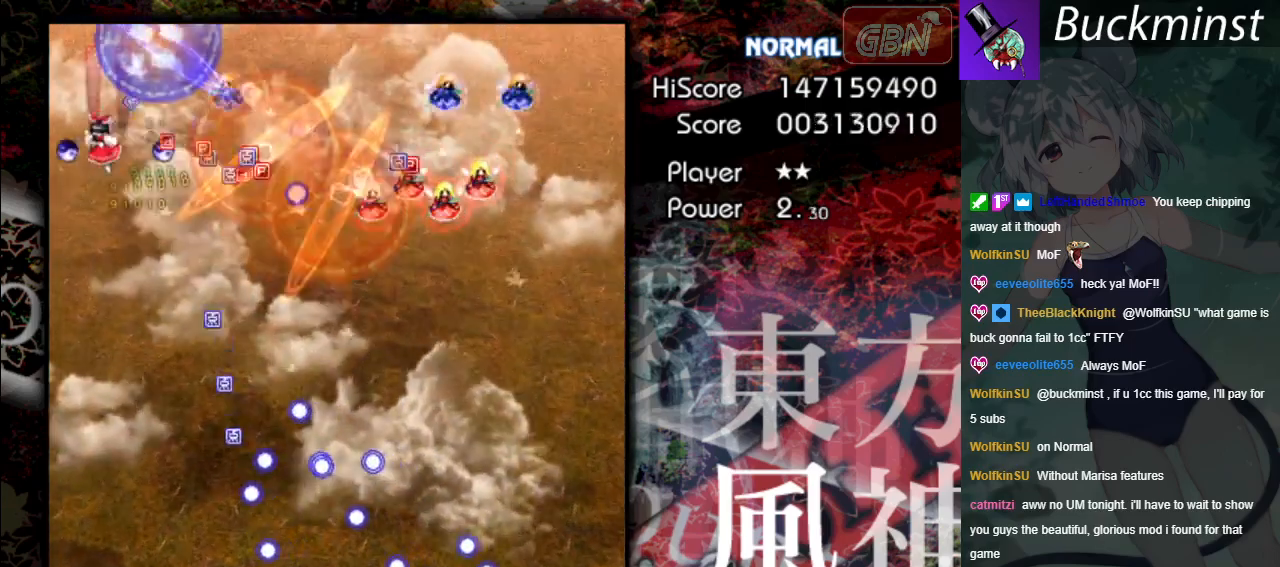
{"buttons": ["A"], "left_stick": "down-right", "events": [[33, "left_stick", "down"], [417, "left_stick", "down-right"]]}
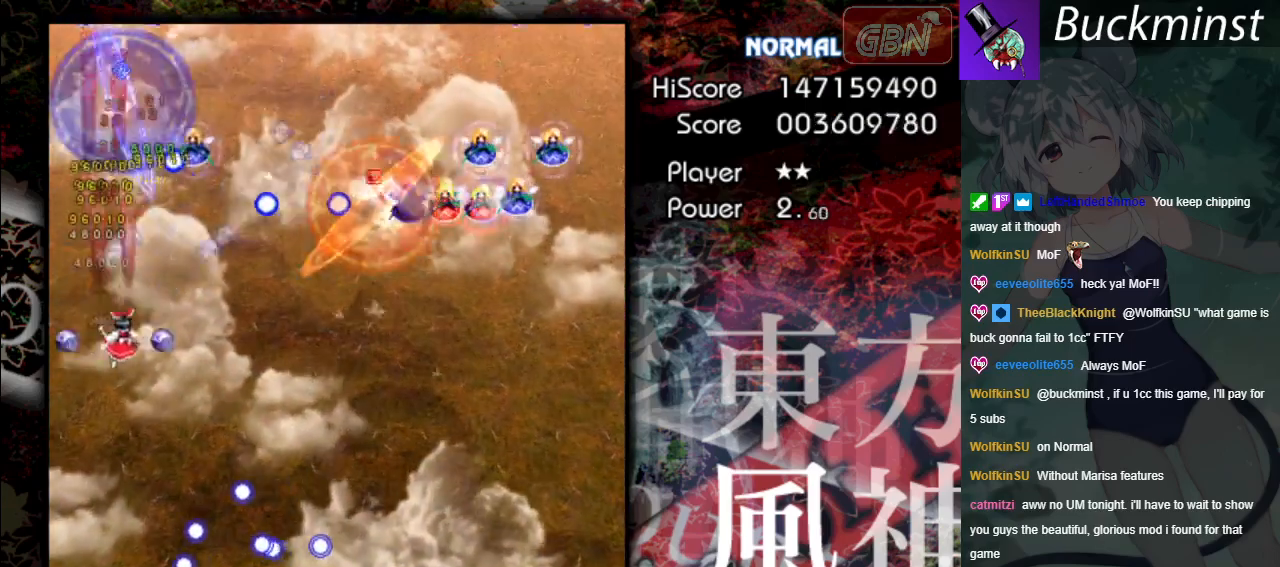
{"buttons": ["A"], "left_stick": "down-right", "events": []}
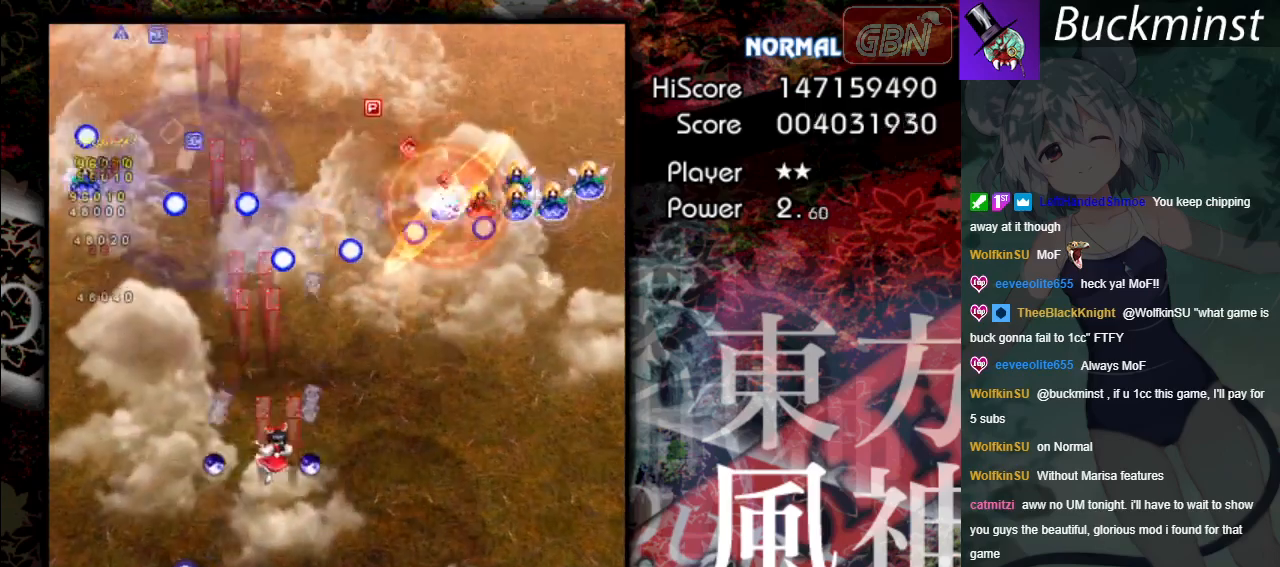
{"buttons": ["A"], "left_stick": "right", "events": [[50, "left_stick", "right"]]}
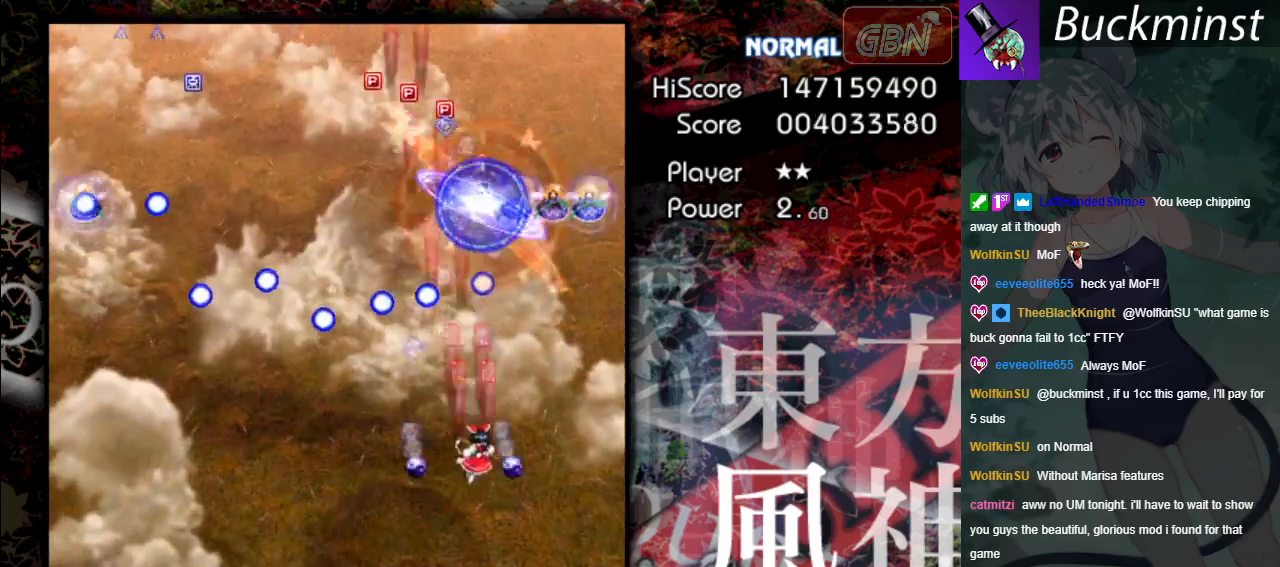
{"buttons": ["A"], "left_stick": "up", "events": [[433, "left_stick", "up"]]}
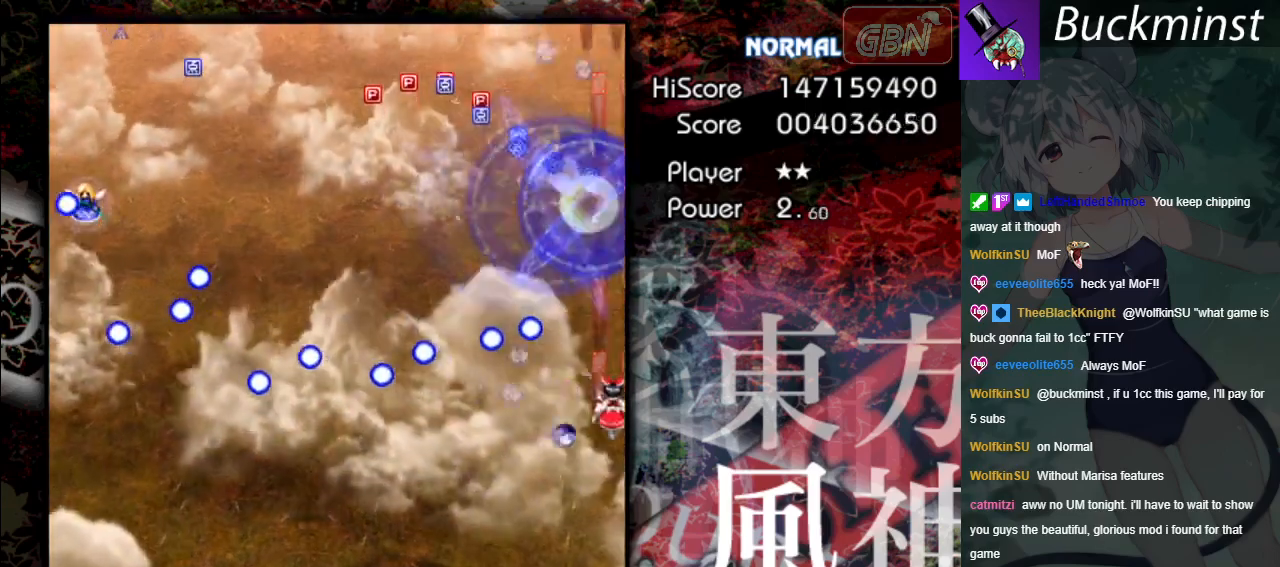
{"buttons": ["A"], "left_stick": "up", "events": []}
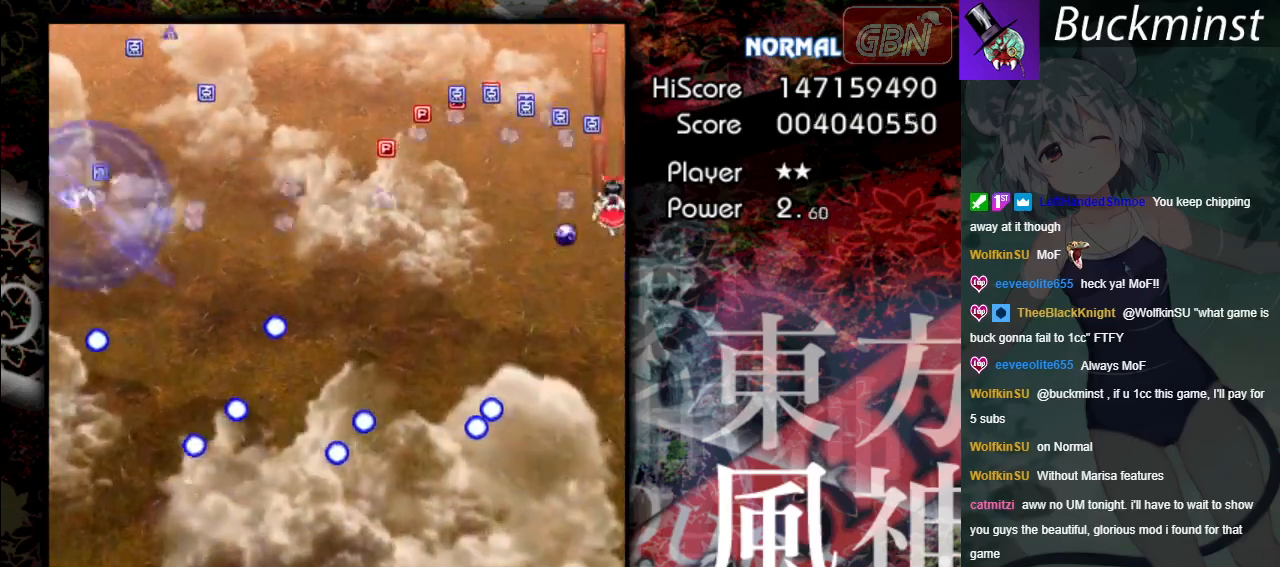
{"buttons": ["A"], "left_stick": "down-left", "events": [[17, "left_stick", "up-left"], [233, "left_stick", "down-left"]]}
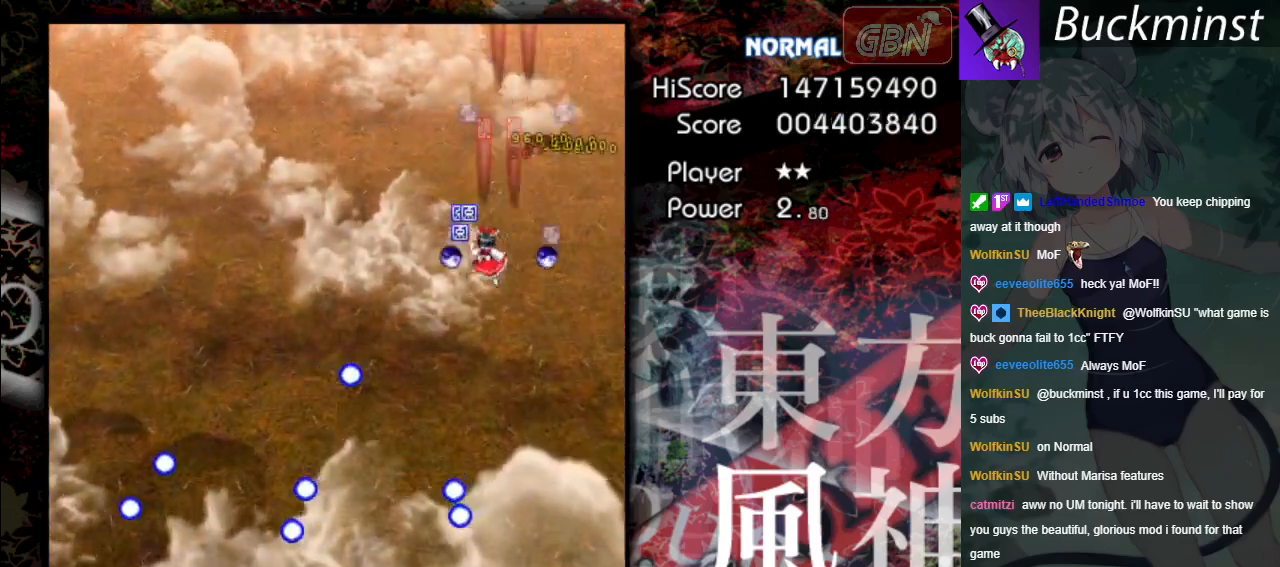
{"buttons": ["A"], "left_stick": "down-left", "events": []}
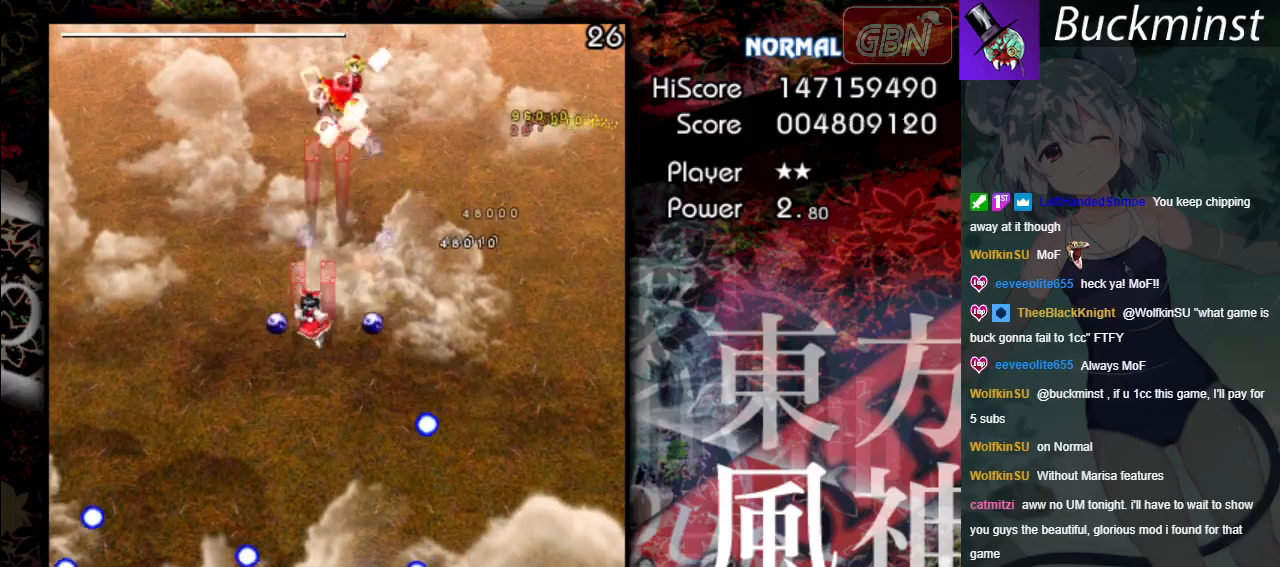
{"buttons": ["A"], "left_stick": "down-right", "events": [[333, "left_stick", "down"], [450, "left_stick", "down-right"]]}
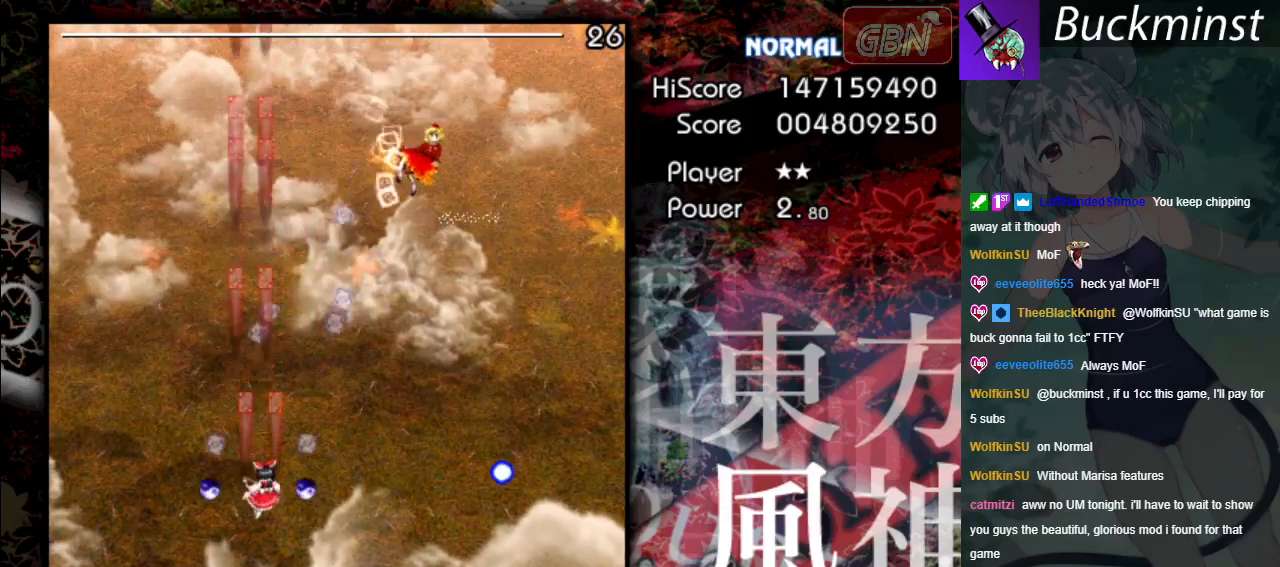
{"buttons": ["A"], "left_stick": "right", "events": [[117, "left_stick", "center"], [433, "left_stick", "right"]]}
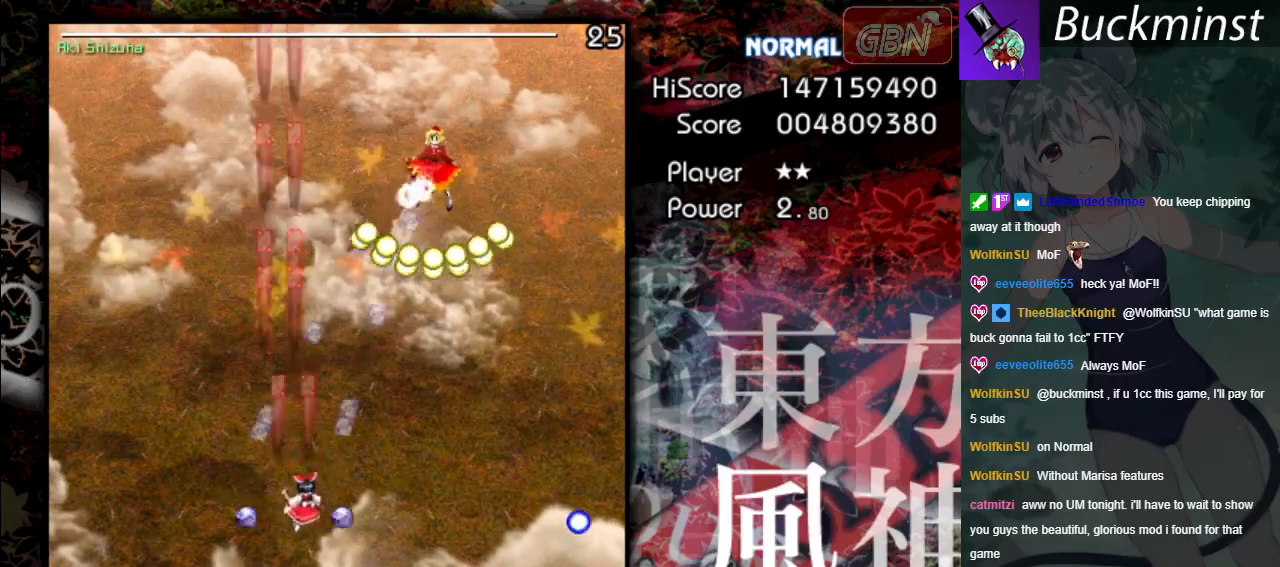
{"buttons": ["A", "X"], "left_stick": "down-right", "events": [[233, "left_stick", "down-right"], [450, "X", "down"]]}
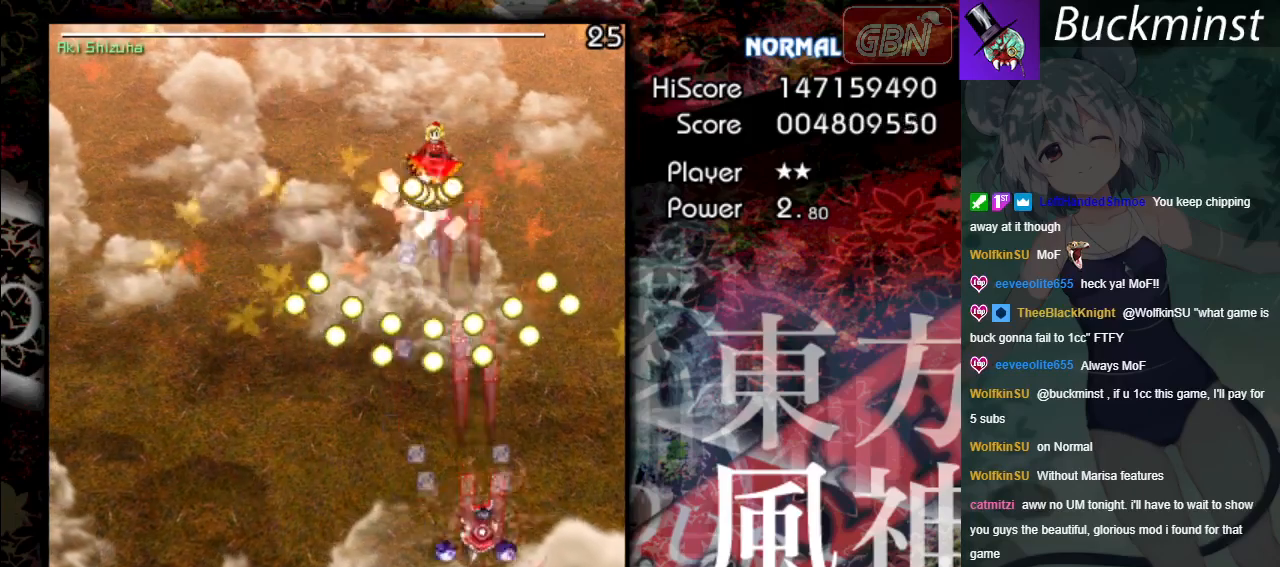
{"buttons": ["A", "X"], "left_stick": "down-left", "events": [[83, "left_stick", "down"], [217, "left_stick", "down-left"]]}
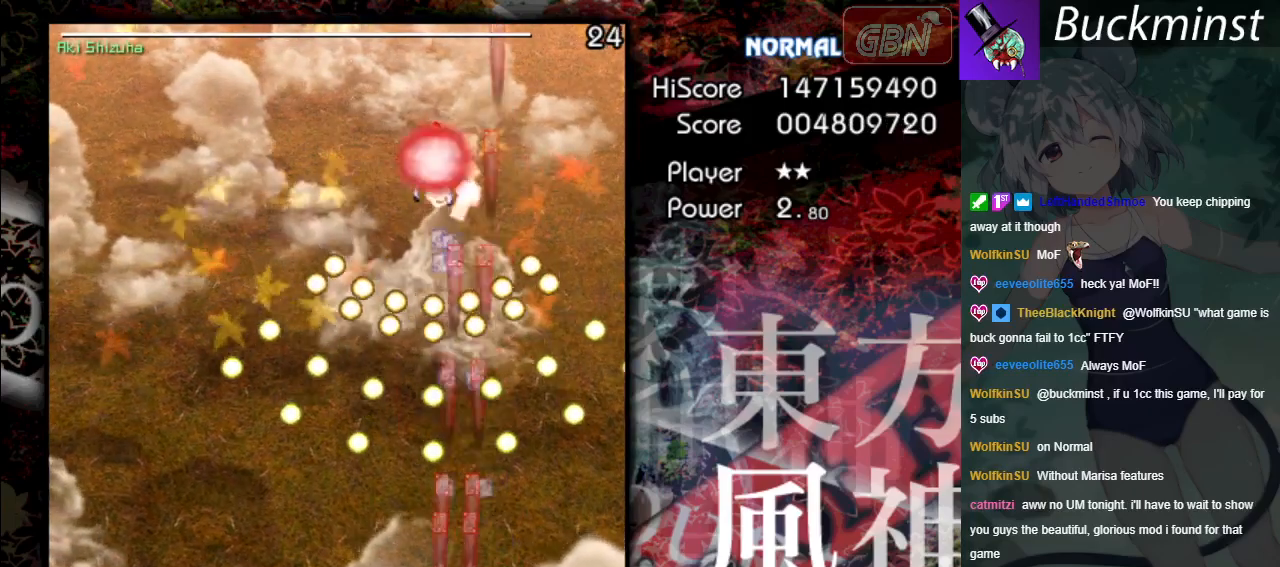
{"buttons": ["A", "X"], "left_stick": "left", "events": [[117, "left_stick", "down"], [300, "left_stick", "left"]]}
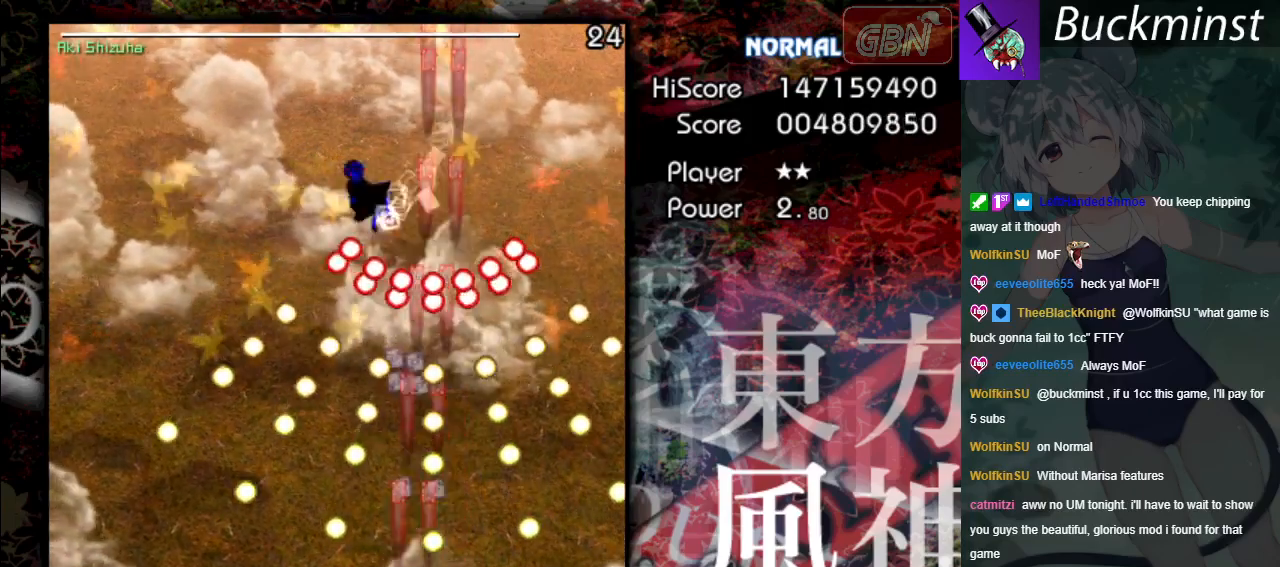
{"buttons": ["A", "X"], "left_stick": "center", "events": [[383, "left_stick", "center"]]}
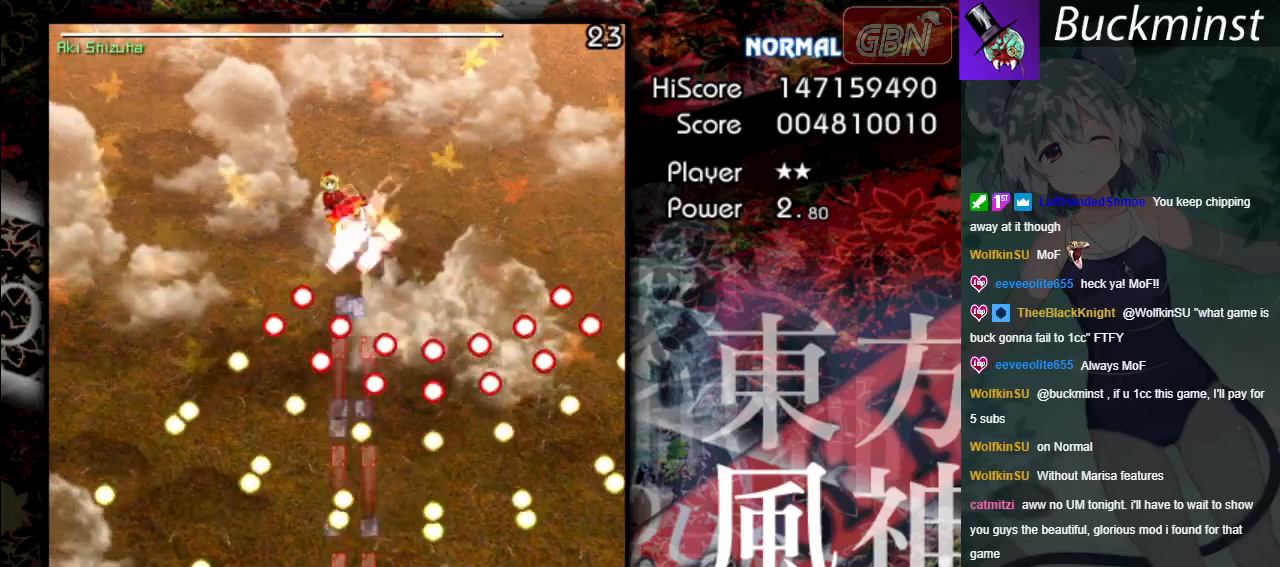
{"buttons": ["A", "X"], "left_stick": "center", "events": []}
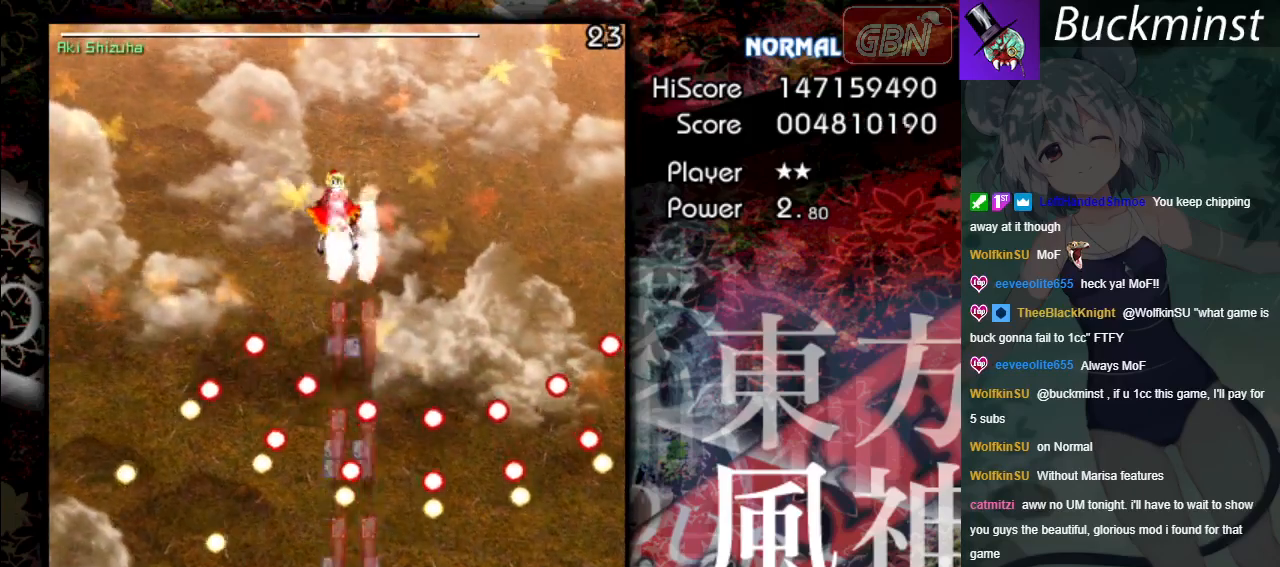
{"buttons": ["A", "X"], "left_stick": "center", "events": []}
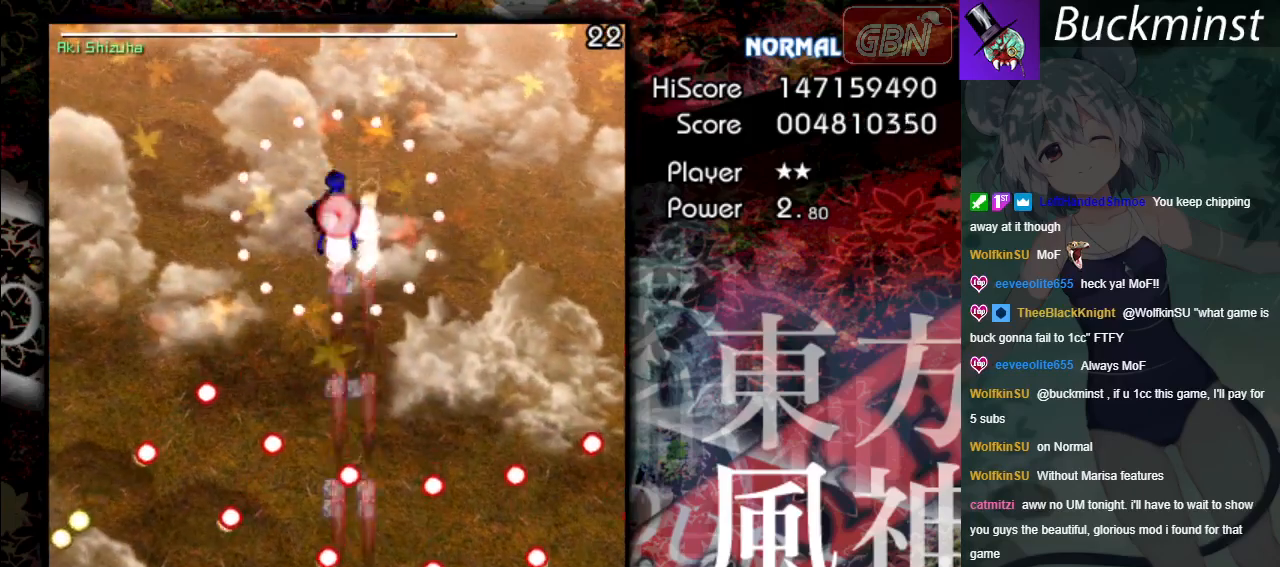
{"buttons": ["A", "X"], "left_stick": "center", "events": []}
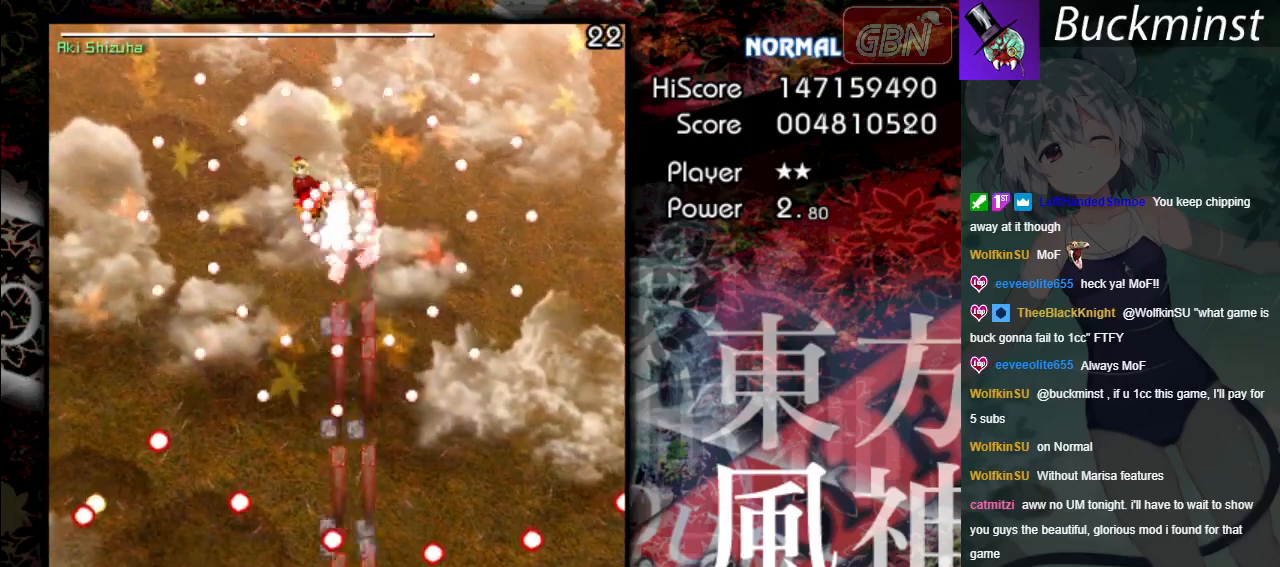
{"buttons": ["A", "X"], "left_stick": "up", "events": [[317, "left_stick", "right"], [483, "left_stick", "up"]]}
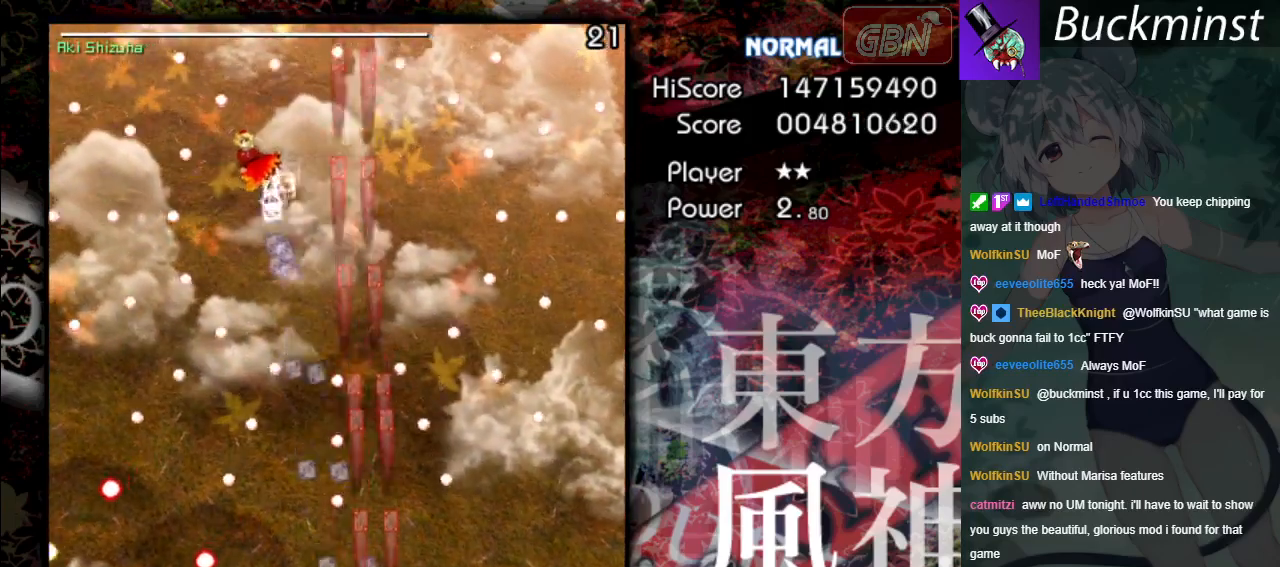
{"buttons": ["A", "X"], "left_stick": "down-left", "events": [[283, "left_stick", "down-left"]]}
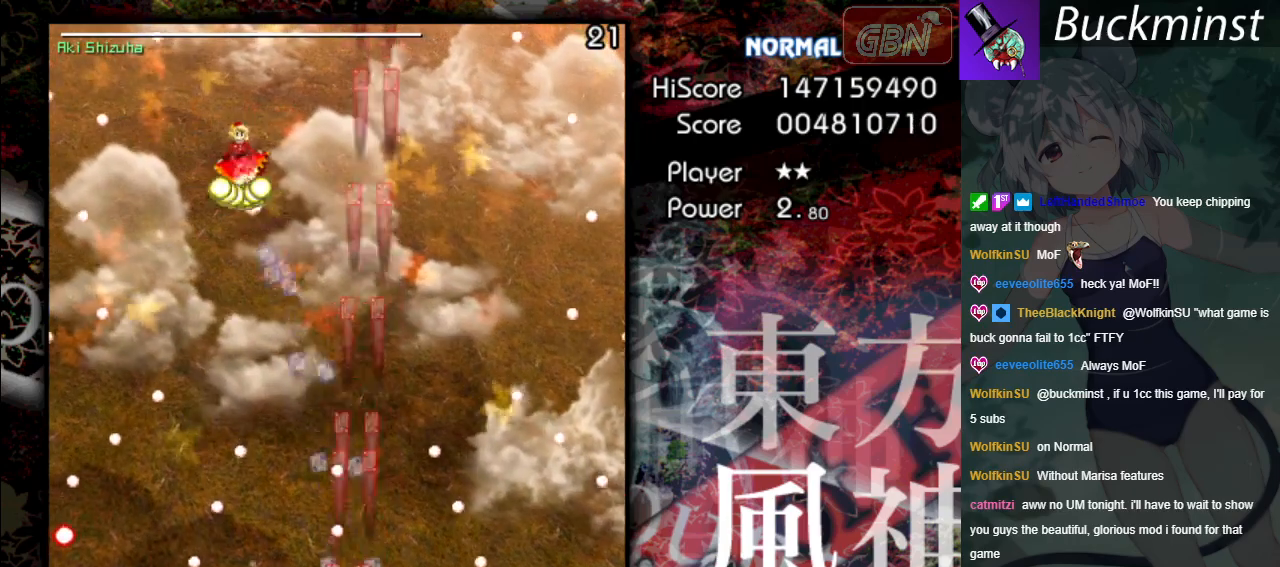
{"buttons": ["A", "X"], "left_stick": "up-left", "events": [[150, "left_stick", "left"], [333, "left_stick", "up-left"]]}
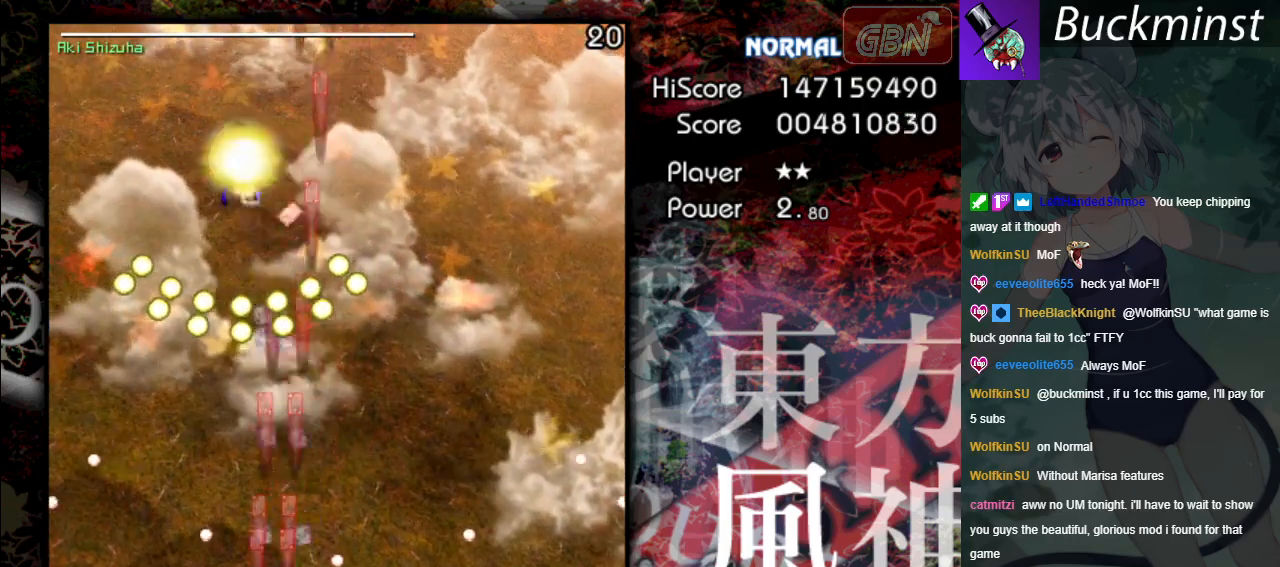
{"buttons": ["A", "X"], "left_stick": "center", "events": [[383, "left_stick", "center"]]}
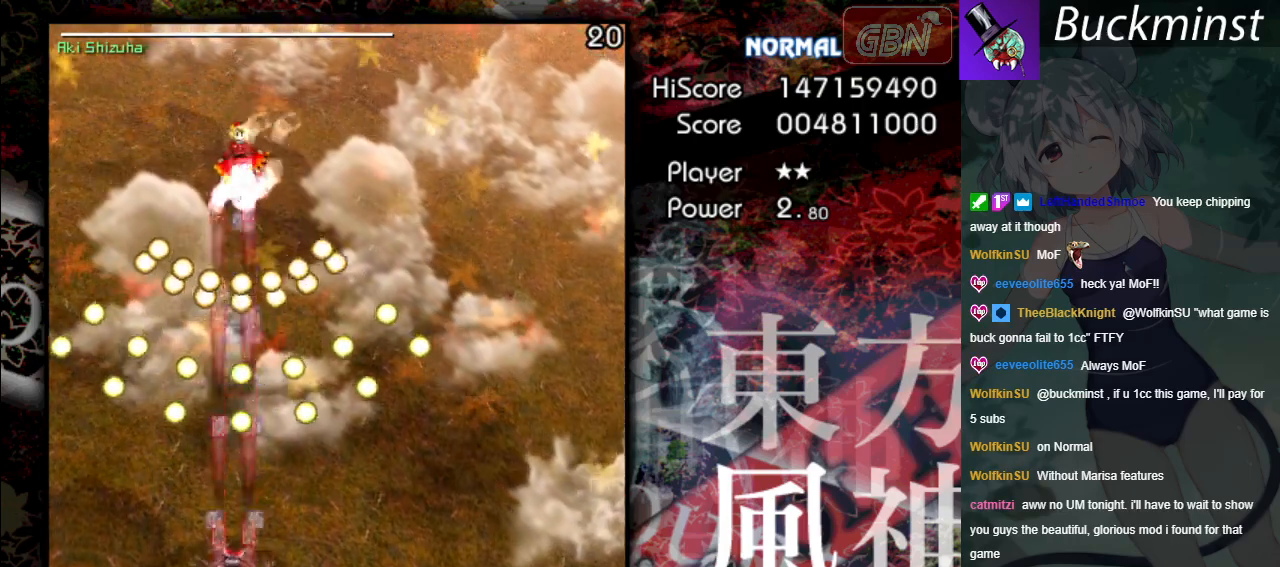
{"buttons": ["A", "X"], "left_stick": "down-right", "events": [[117, "left_stick", "down-right"]]}
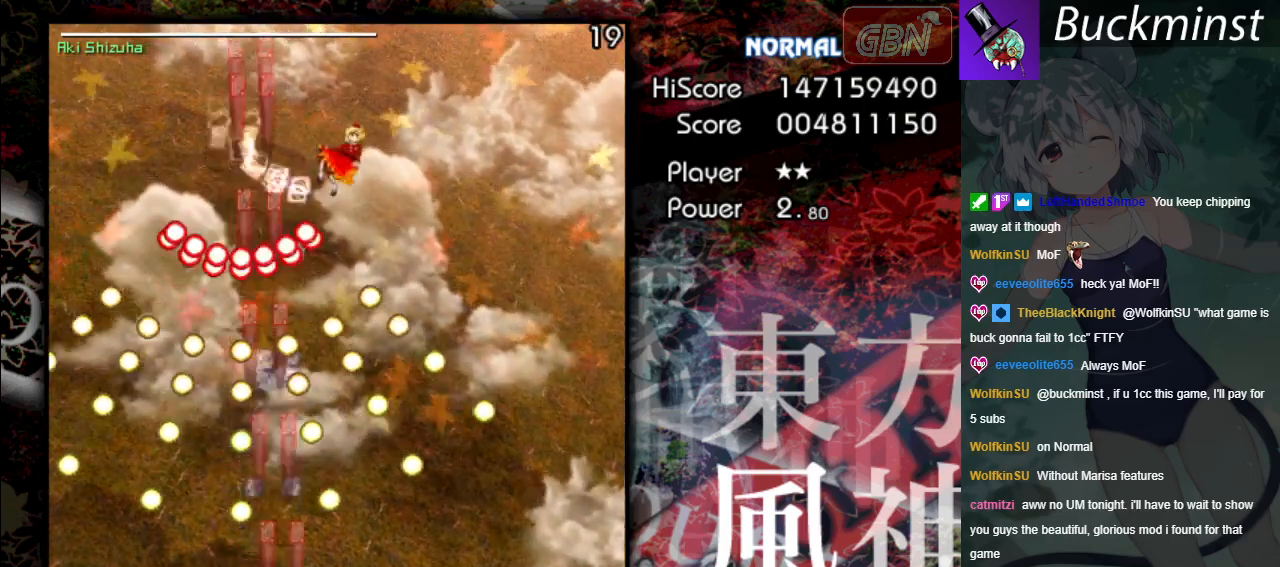
{"buttons": ["A", "X"], "left_stick": "down-left", "events": [[450, "left_stick", "down-left"]]}
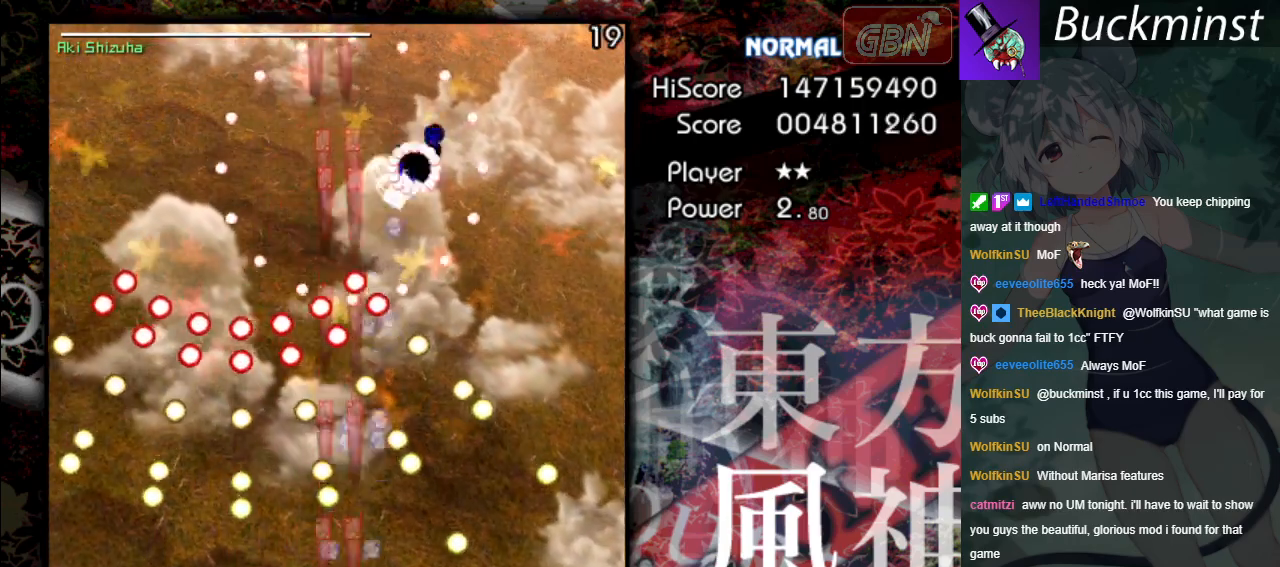
{"buttons": ["A", "X"], "left_stick": "down-right", "events": [[50, "left_stick", "up-left"], [100, "left_stick", "up"], [350, "left_stick", "right"], [500, "left_stick", "down-right"]]}
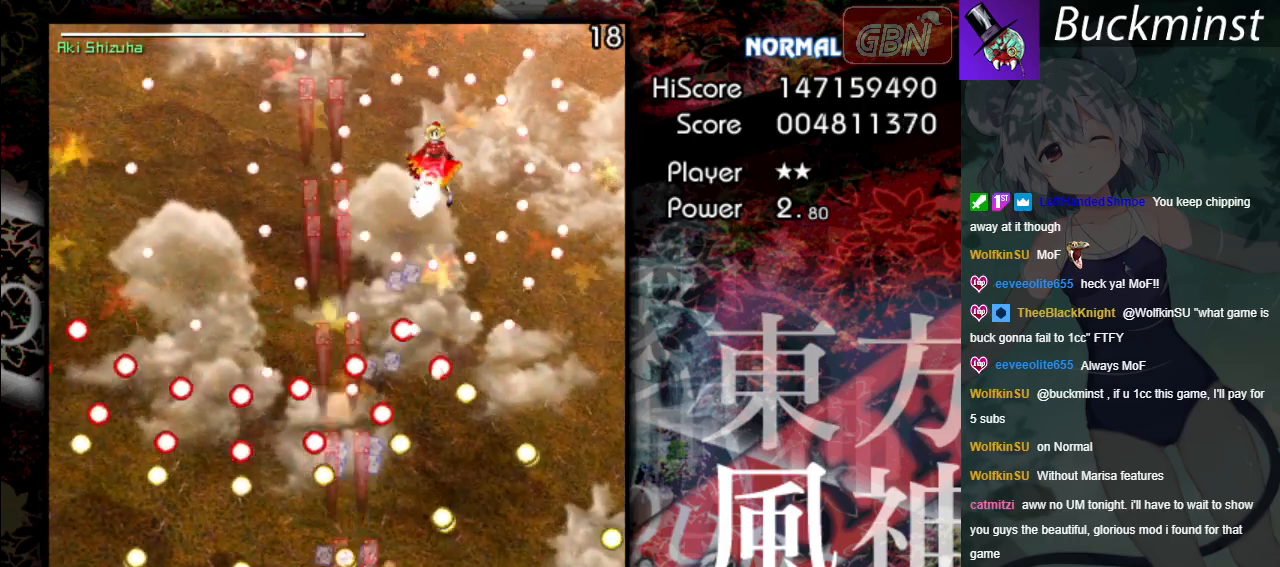
{"buttons": ["A", "X"], "left_stick": "down-right", "events": []}
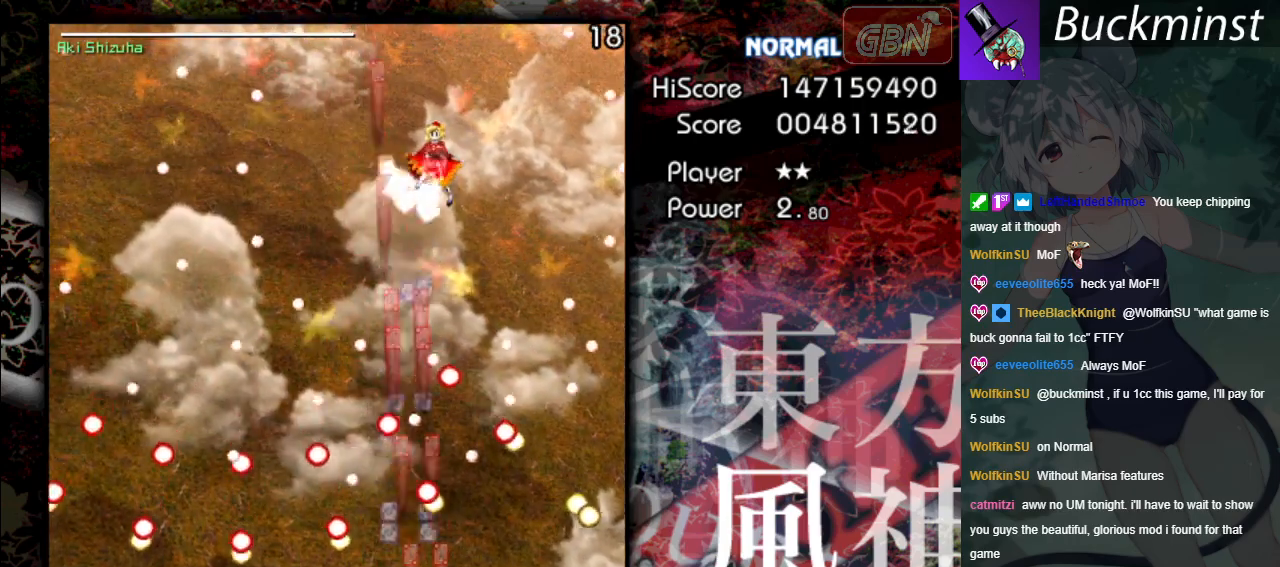
{"buttons": ["A", "X"], "left_stick": "center", "events": [[67, "left_stick", "center"]]}
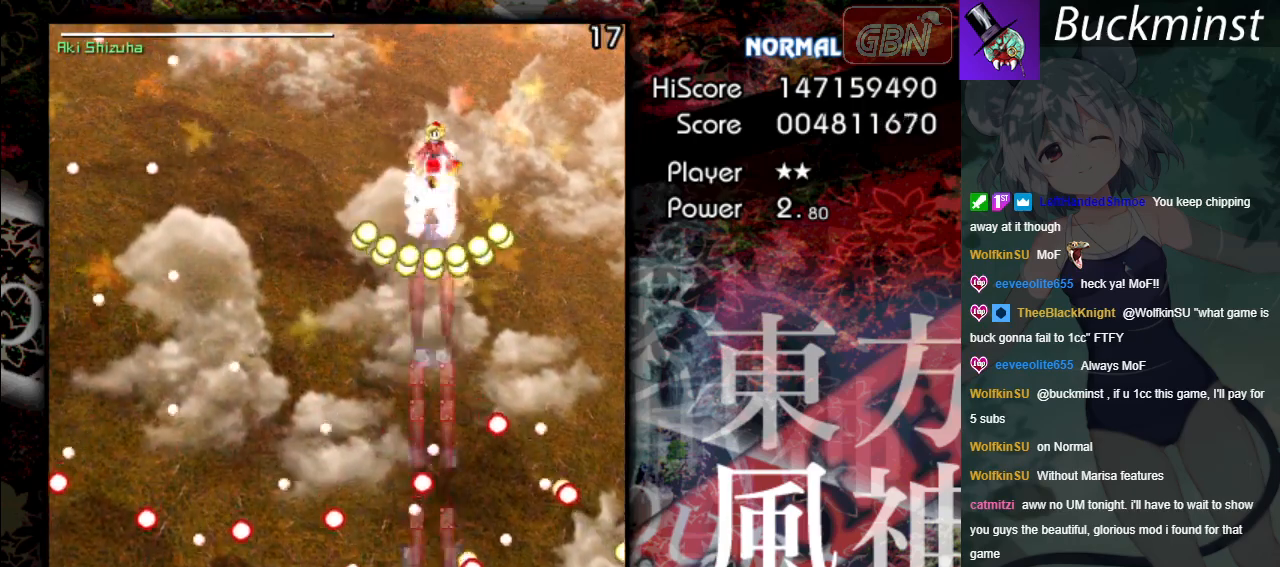
{"buttons": ["A", "X"], "left_stick": "down-right", "events": [[367, "left_stick", "down-right"]]}
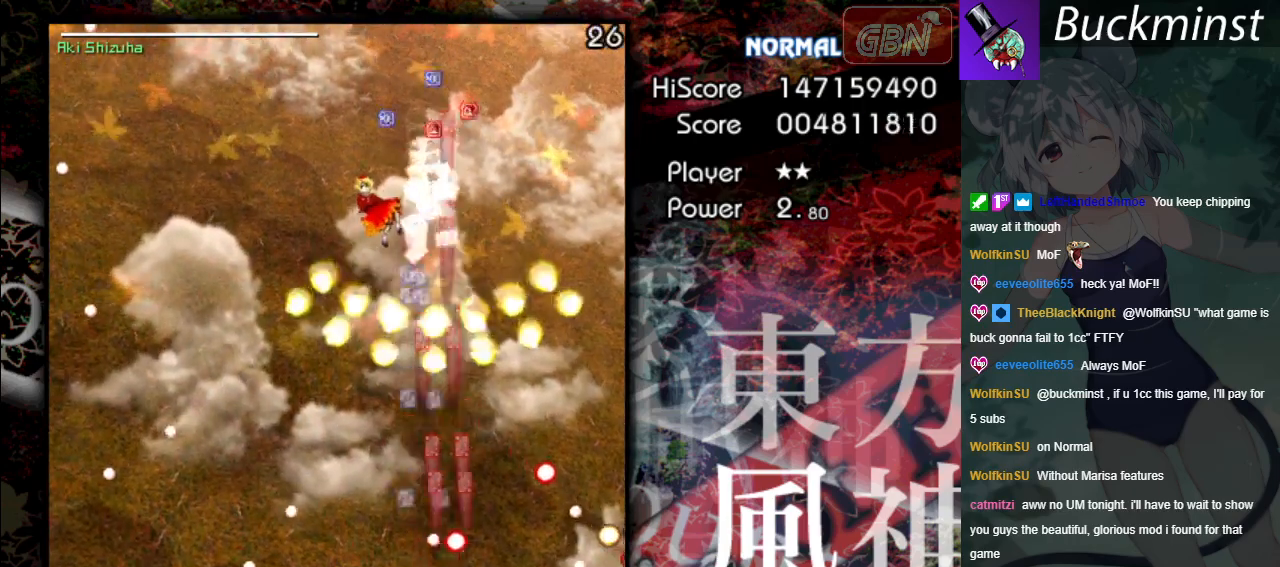
{"buttons": ["A", "X"], "left_stick": "left", "events": [[17, "left_stick", "center"], [233, "left_stick", "up-left"], [367, "left_stick", "left"]]}